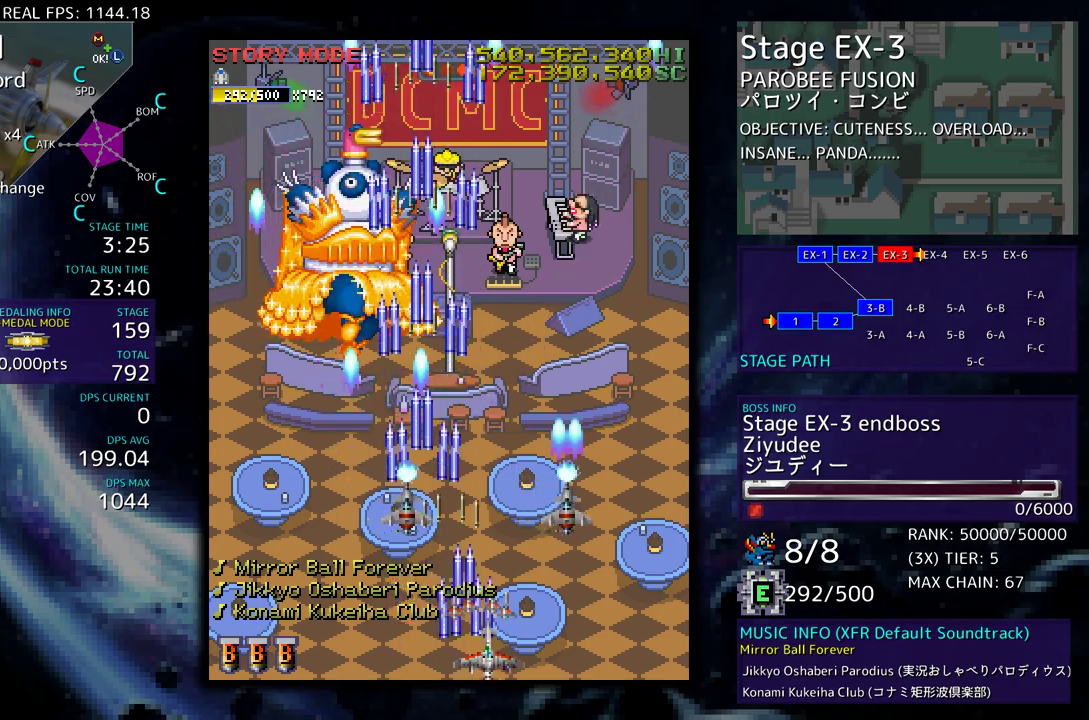
Gameplay with a controller (arcade stick); each line is a JSON object with the inputs held at the frame after it. "events" lists button and stick changes between this image and that frame as [ms after this image, input, new state], when the widget could be followed in between. Not read: L3 R3 other_buttons.
{"buttons": [], "events": [[17, "DPAD_RIGHT", "up"], [33, "DPAD_DOWN", "up"], [33, "DPAD_LEFT", "down"], [167, "DPAD_LEFT", "up"]]}
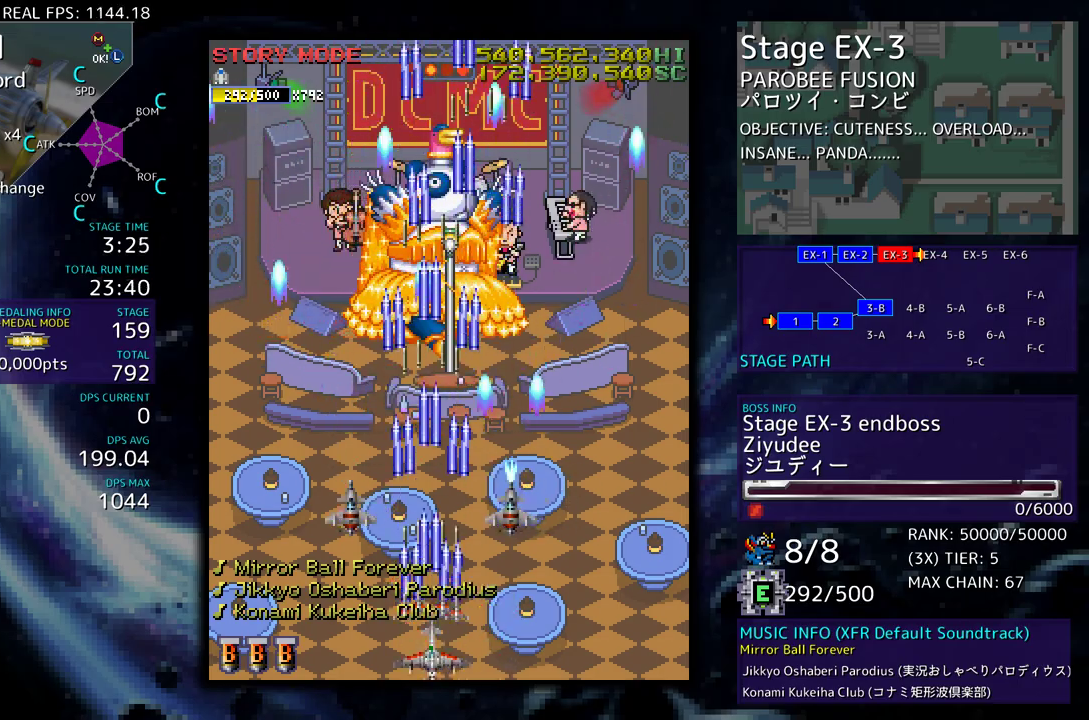
{"buttons": [], "events": []}
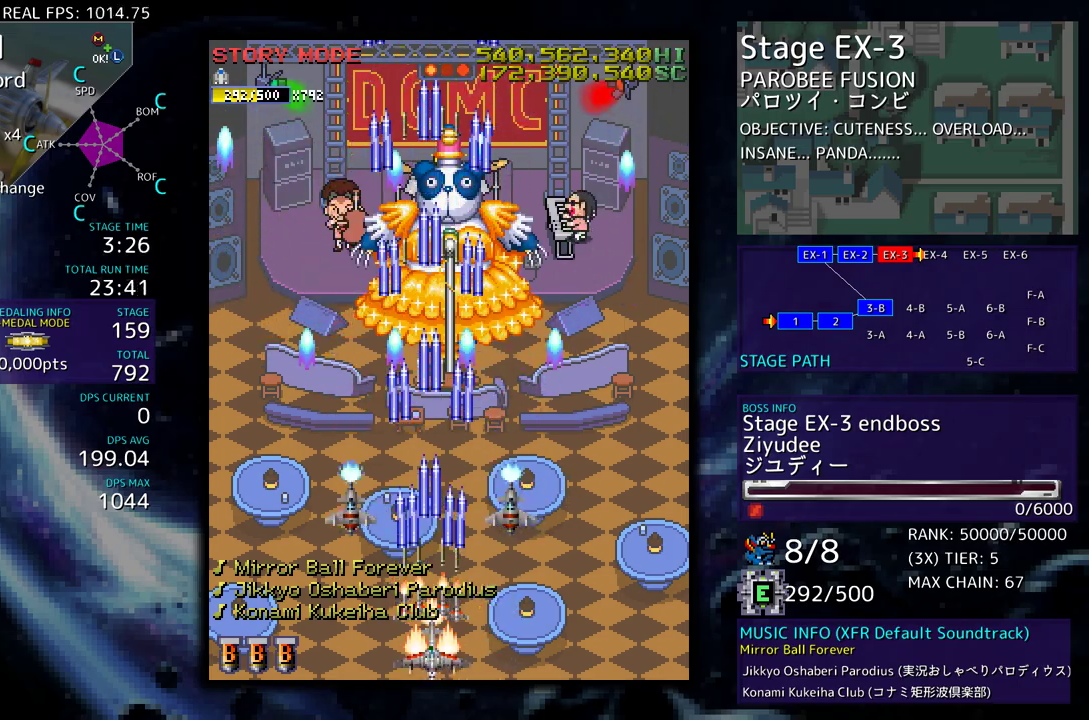
{"buttons": [], "events": [[383, "DPAD_LEFT", "down"], [500, "DPAD_LEFT", "up"]]}
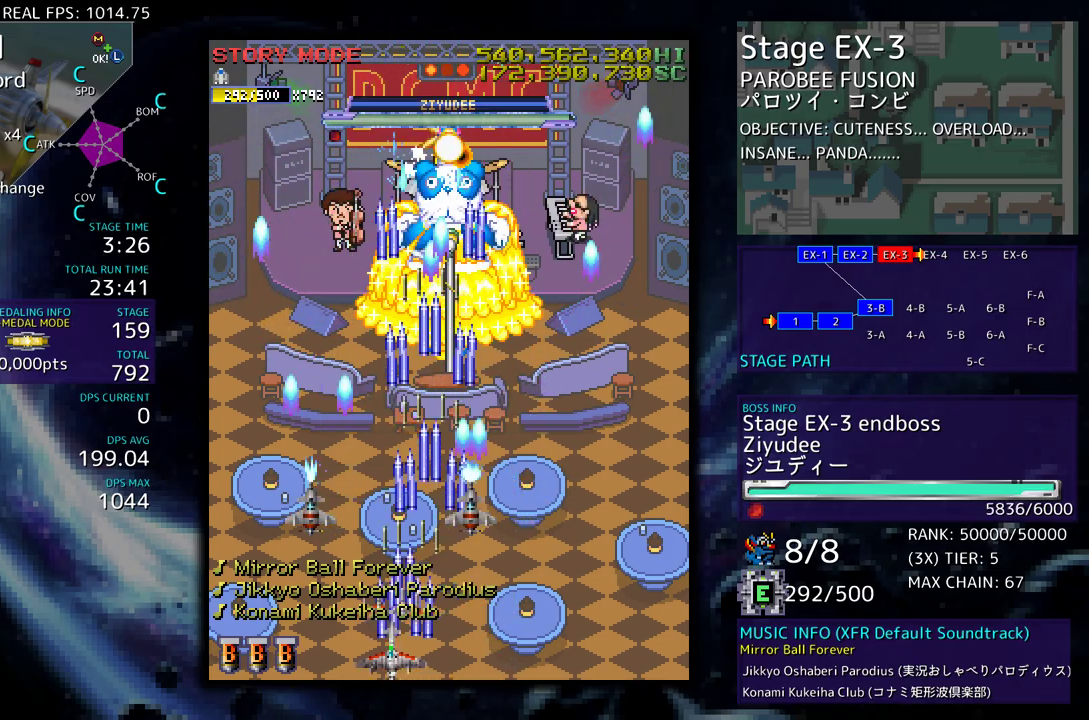
{"buttons": [], "events": [[167, "DPAD_RIGHT", "down"], [217, "DPAD_DOWN", "down"], [250, "DPAD_DOWN", "up"], [250, "DPAD_RIGHT", "up"], [433, "DPAD_DOWN", "down"], [433, "DPAD_RIGHT", "down"], [500, "DPAD_DOWN", "up"], [500, "DPAD_RIGHT", "up"]]}
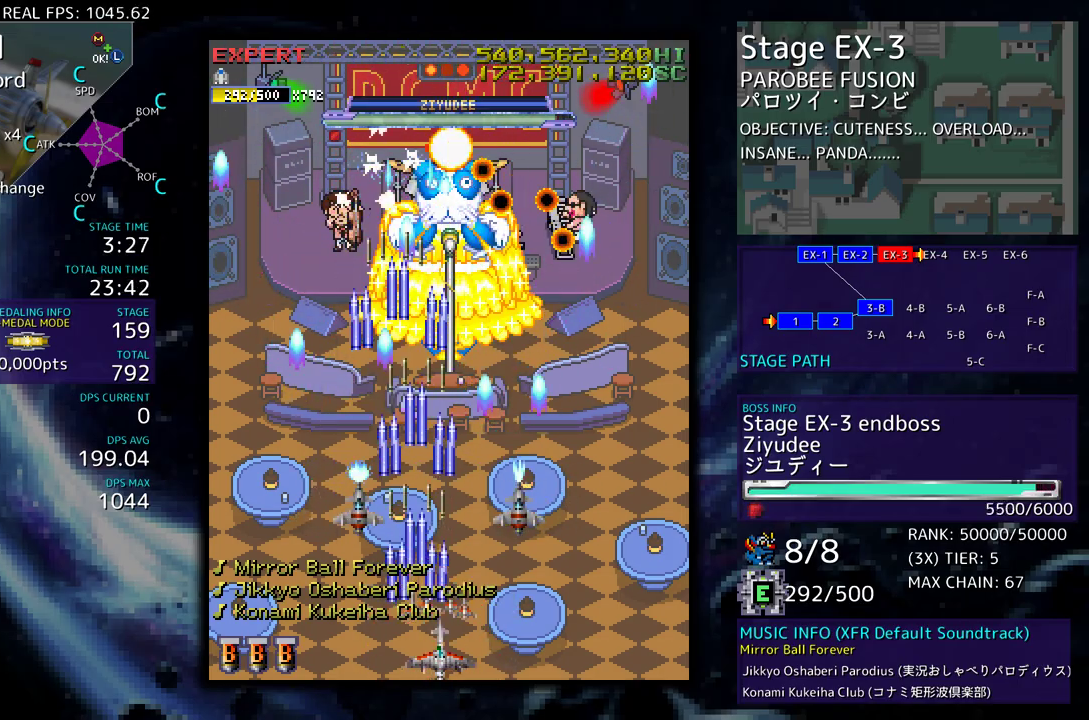
{"buttons": [], "events": [[150, "DPAD_RIGHT", "down"], [183, "DPAD_RIGHT", "up"], [317, "DPAD_RIGHT", "down"], [400, "DPAD_RIGHT", "up"]]}
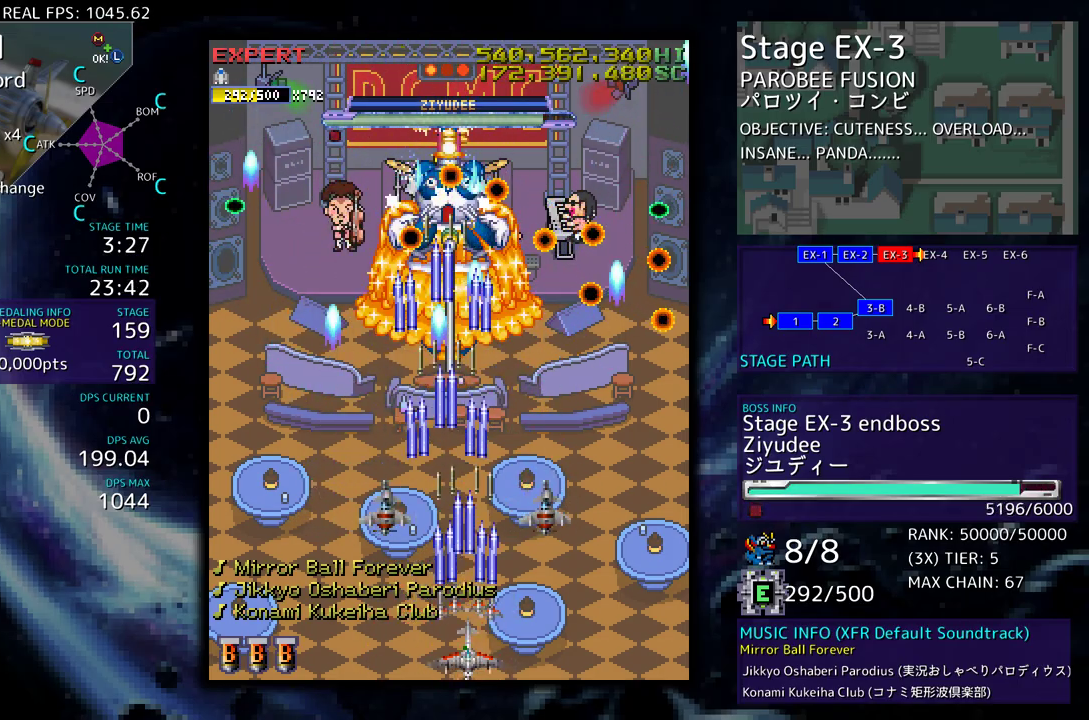
{"buttons": ["DPAD_DOWN", "DPAD_LEFT"], "events": [[267, "DPAD_LEFT", "down"], [267, "DPAD_UP", "down"], [333, "DPAD_UP", "up"], [450, "DPAD_DOWN", "down"]]}
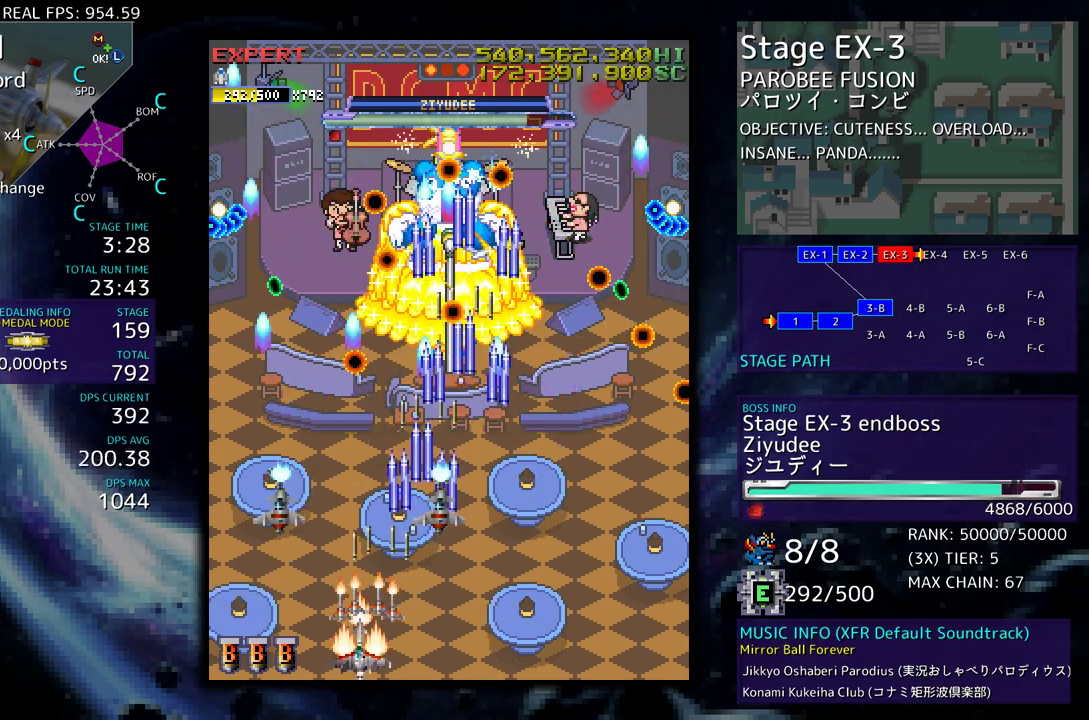
{"buttons": [], "events": [[17, "DPAD_LEFT", "up"], [33, "DPAD_DOWN", "up"], [283, "DPAD_RIGHT", "down"], [333, "DPAD_DOWN", "down"], [350, "DPAD_DOWN", "up"], [383, "DPAD_RIGHT", "up"]]}
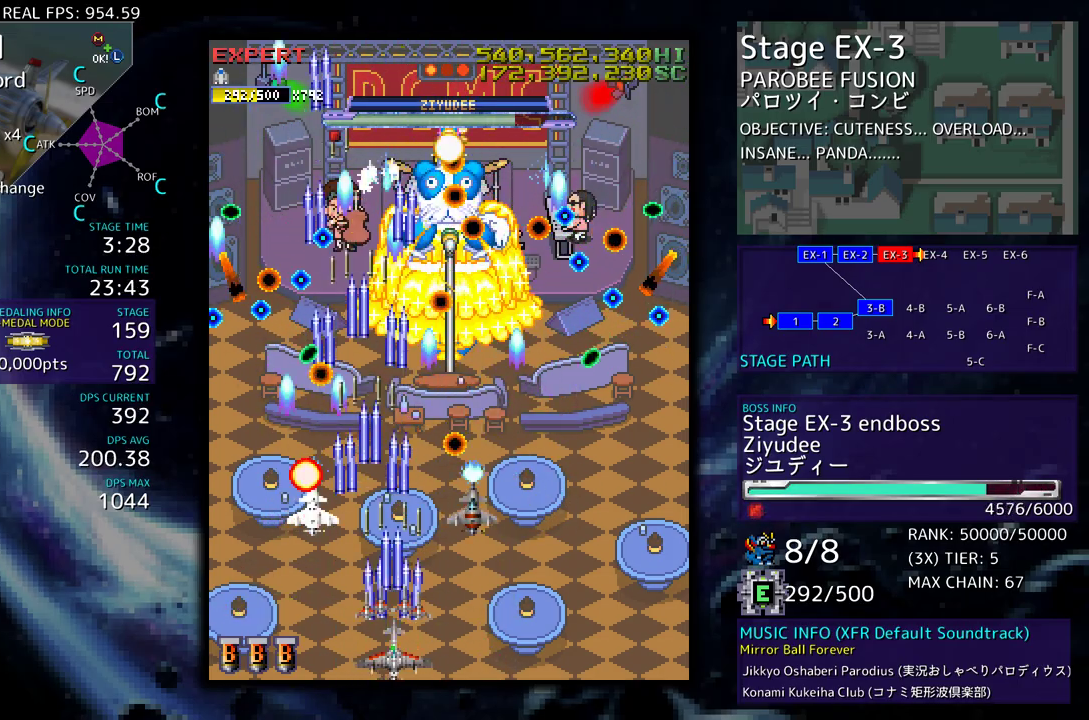
{"buttons": [], "events": [[300, "DPAD_LEFT", "down"], [350, "DPAD_LEFT", "up"]]}
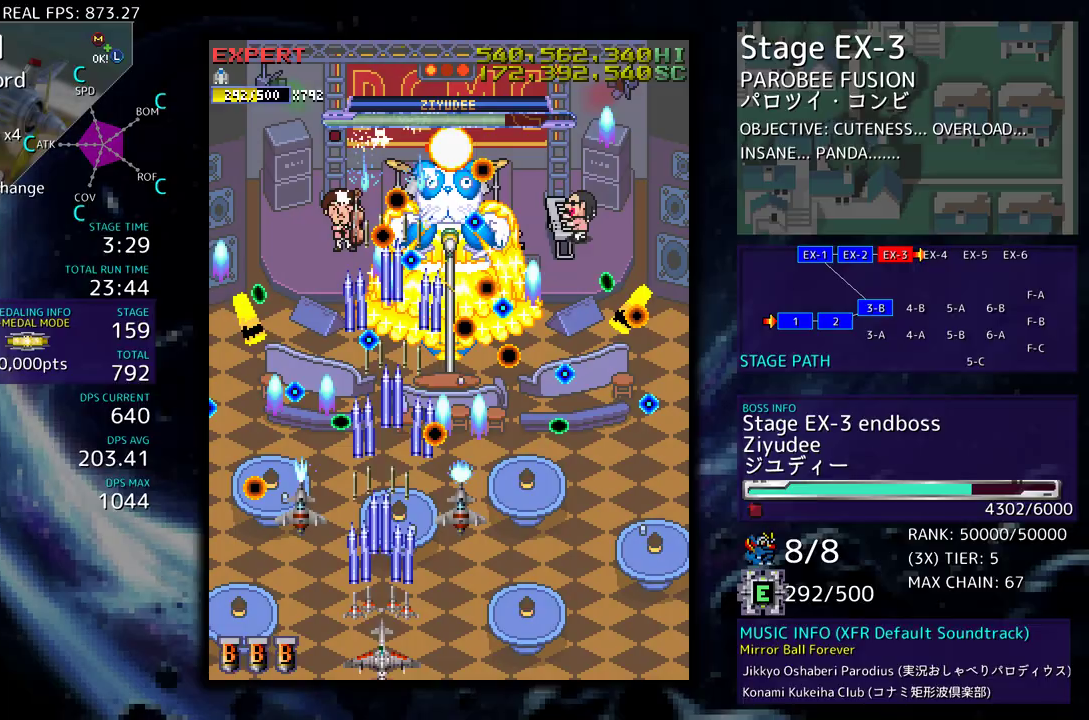
{"buttons": ["DPAD_LEFT"], "events": [[33, "DPAD_RIGHT", "down"], [100, "DPAD_RIGHT", "up"], [467, "DPAD_LEFT", "down"]]}
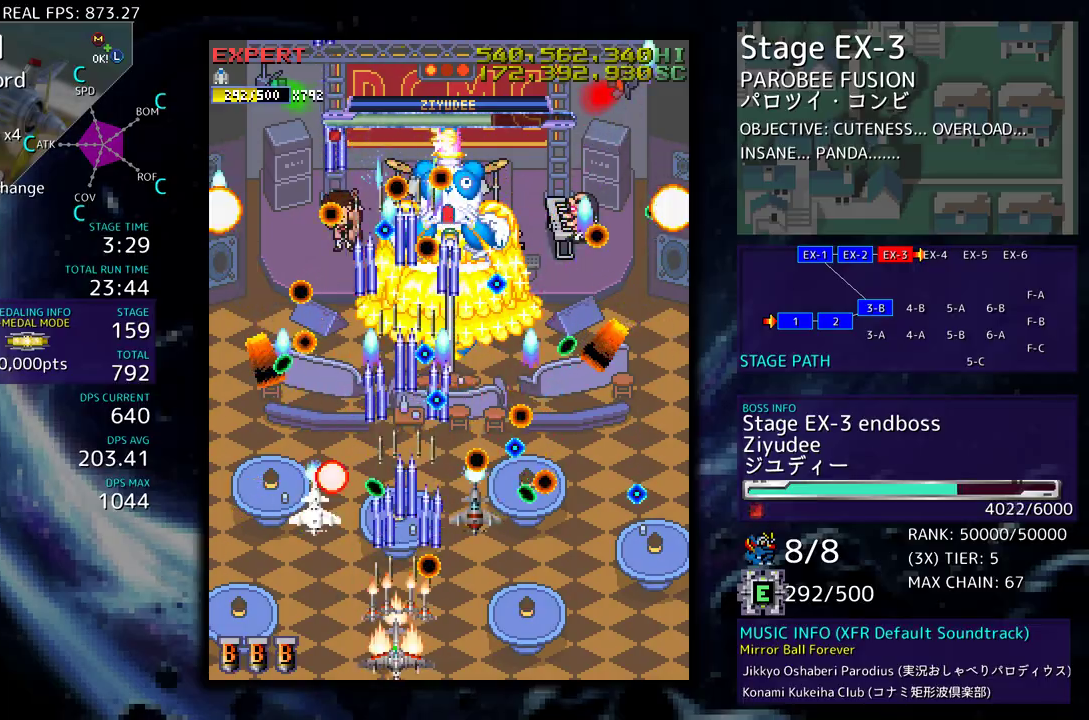
{"buttons": [], "events": [[67, "DPAD_LEFT", "up"]]}
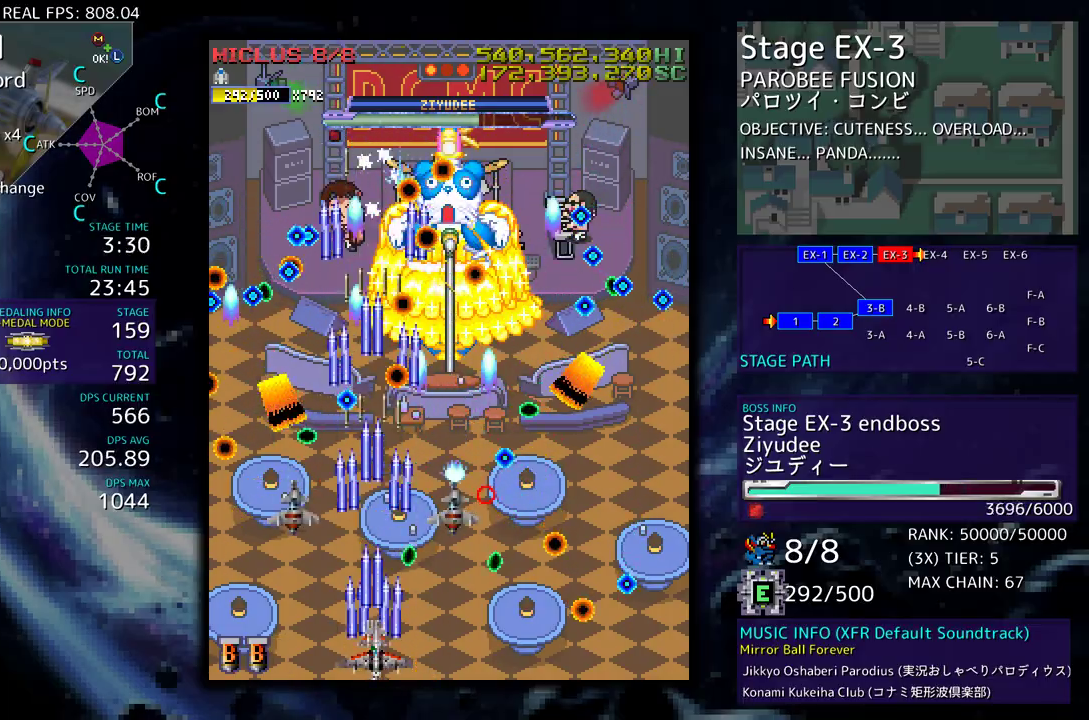
{"buttons": [], "events": []}
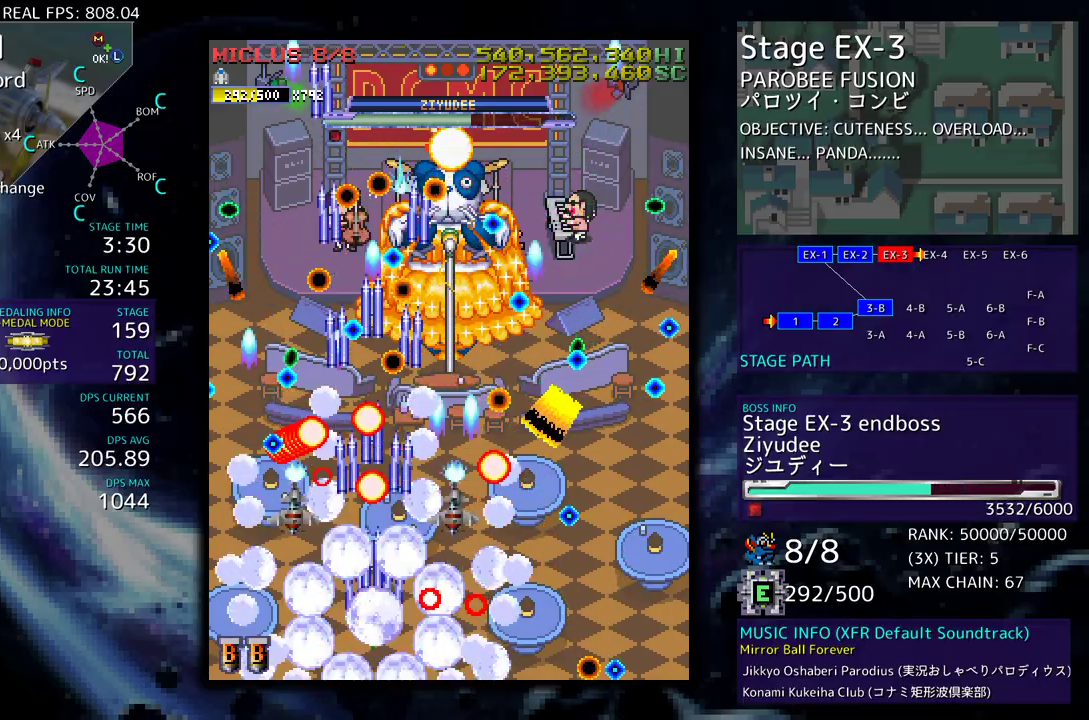
{"buttons": [], "events": [[167, "DPAD_RIGHT", "down"], [367, "DPAD_UP", "down"], [433, "DPAD_RIGHT", "up"], [467, "DPAD_UP", "up"]]}
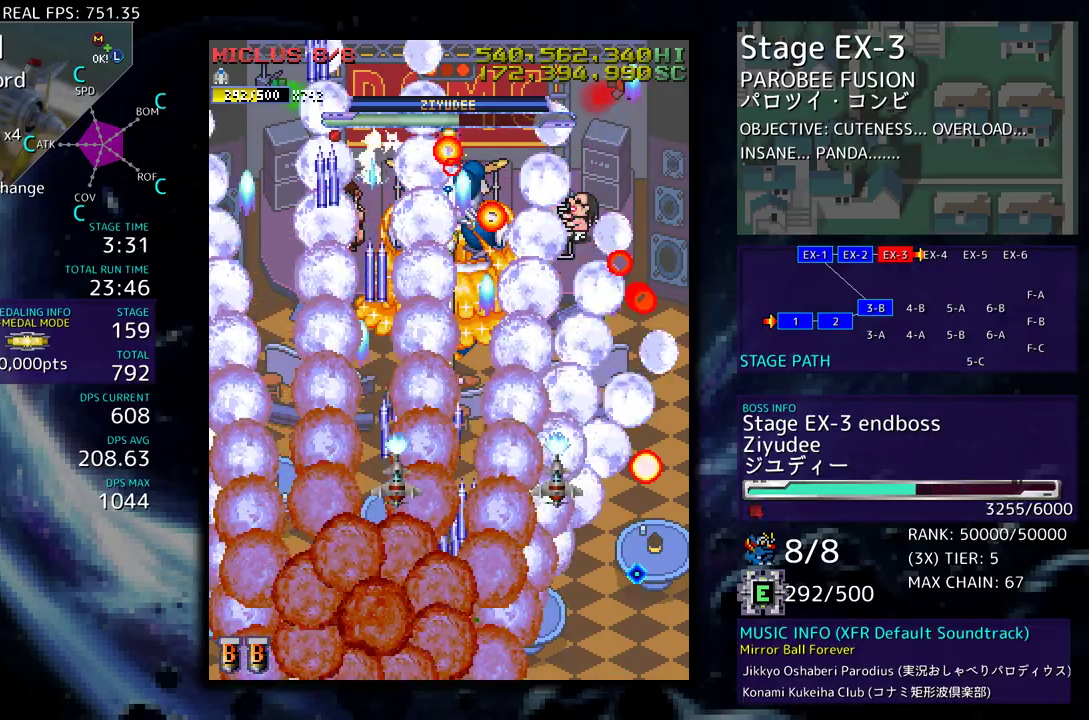
{"buttons": [], "events": [[67, "DPAD_UP", "down"], [167, "DPAD_UP", "up"], [317, "DPAD_UP", "down"], [400, "DPAD_UP", "up"]]}
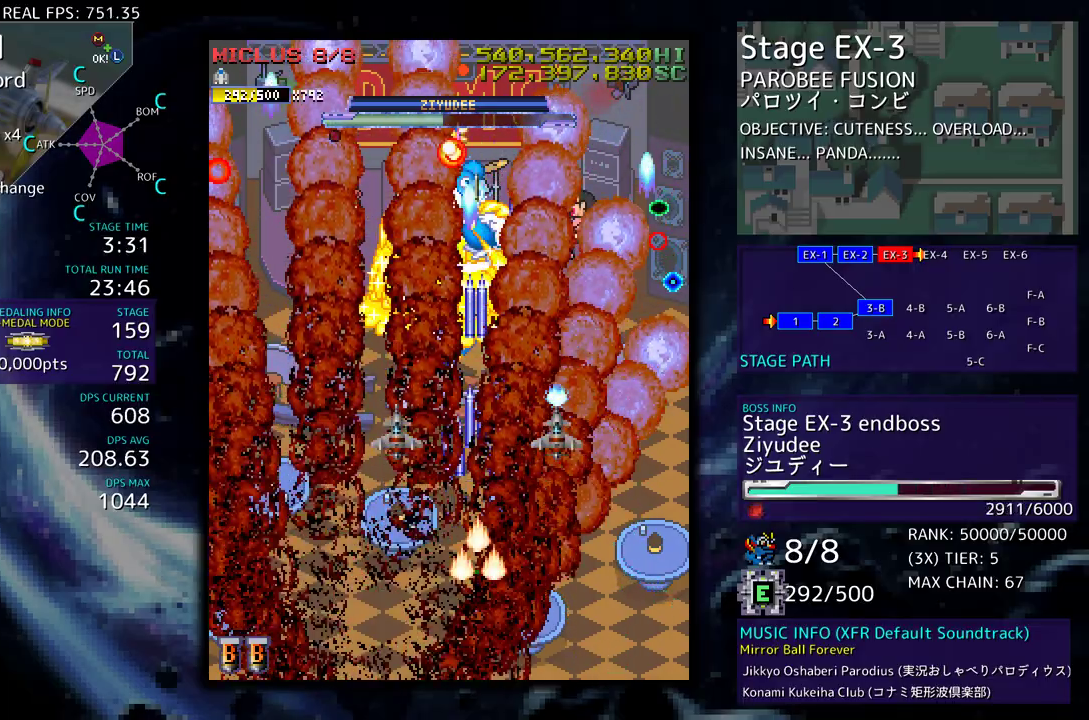
{"buttons": ["DPAD_UP", "DPAD_LEFT"], "events": [[50, "DPAD_DOWN", "down"], [133, "DPAD_DOWN", "up"], [233, "DPAD_DOWN", "down"], [233, "DPAD_LEFT", "down"], [267, "DPAD_DOWN", "up"], [367, "DPAD_UP", "down"]]}
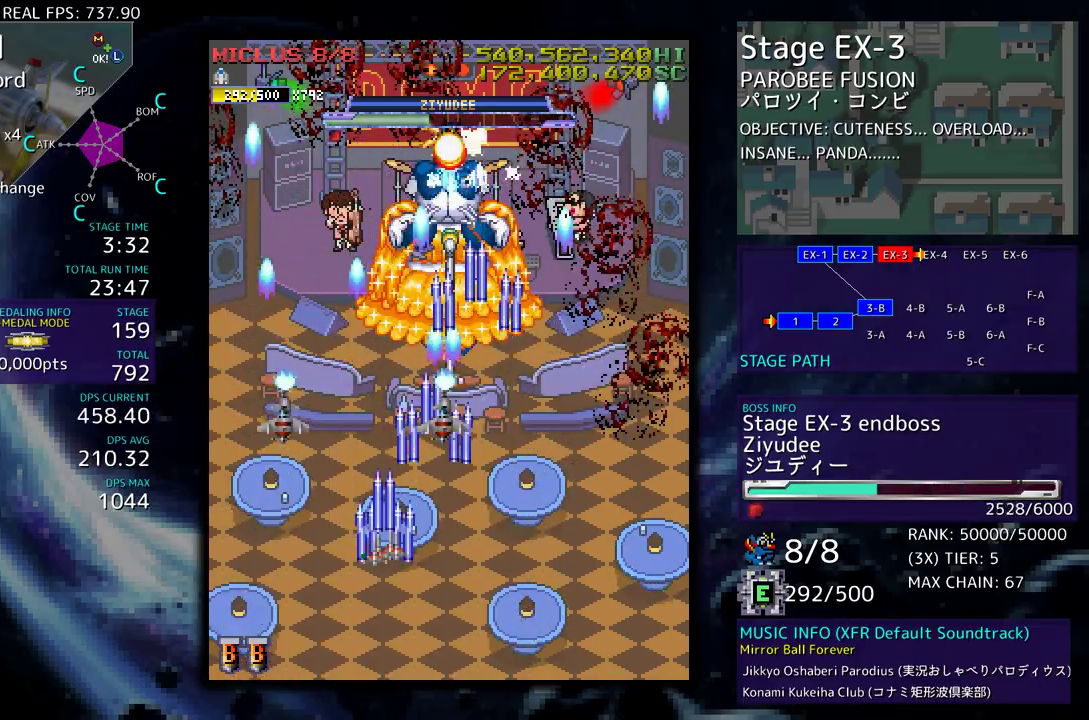
{"buttons": [], "events": [[133, "DPAD_UP", "up"], [400, "DPAD_DOWN", "down"], [467, "DPAD_LEFT", "up"], [500, "DPAD_DOWN", "up"]]}
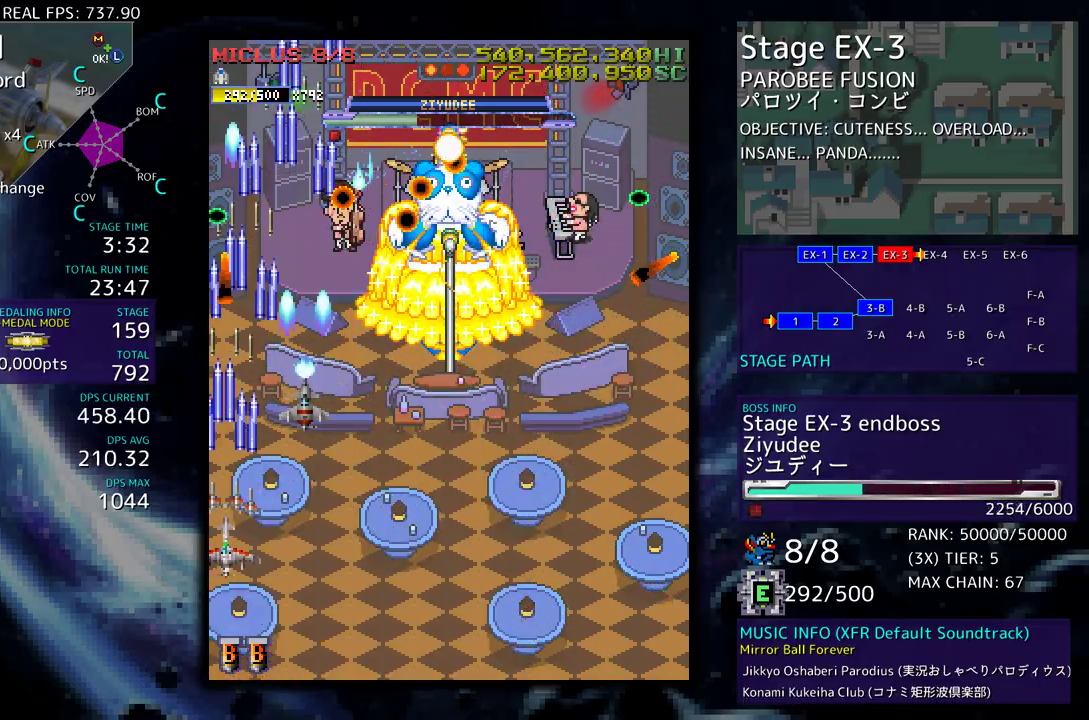
{"buttons": ["DPAD_DOWN", "DPAD_RIGHT"], "events": [[300, "DPAD_DOWN", "down"], [367, "DPAD_DOWN", "up"], [450, "DPAD_DOWN", "down"], [450, "DPAD_RIGHT", "down"]]}
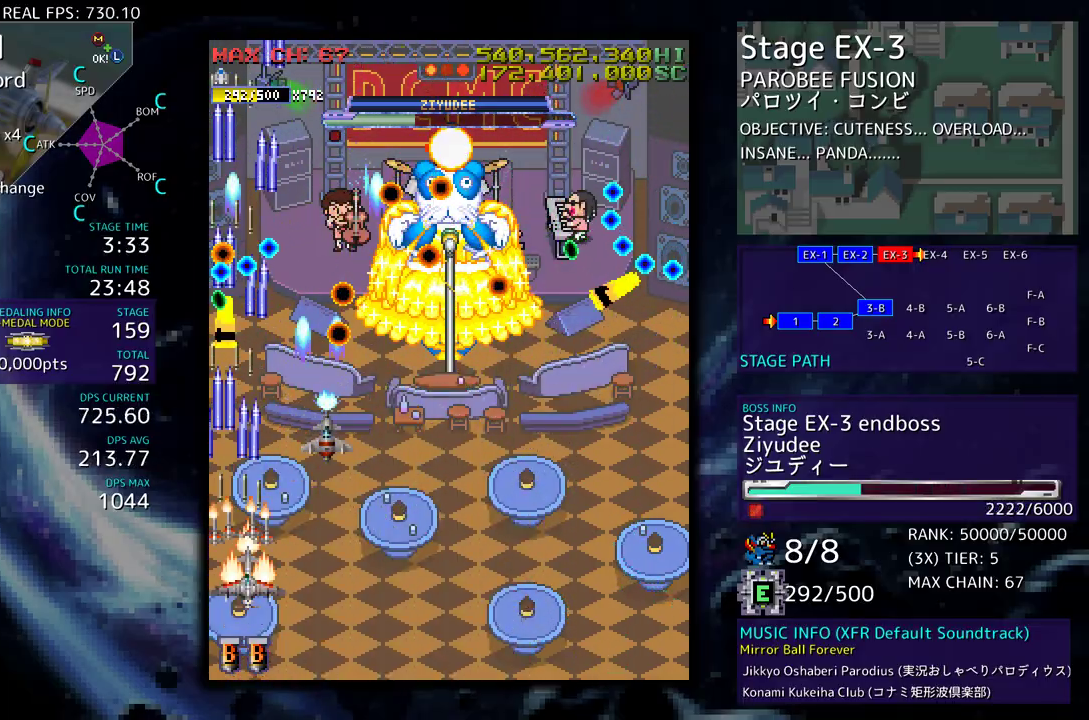
{"buttons": [], "events": [[50, "DPAD_DOWN", "up"], [50, "DPAD_RIGHT", "up"], [150, "DPAD_DOWN", "down"], [217, "DPAD_DOWN", "up"], [300, "DPAD_DOWN", "down"], [300, "DPAD_RIGHT", "down"], [383, "DPAD_DOWN", "up"], [383, "DPAD_RIGHT", "up"]]}
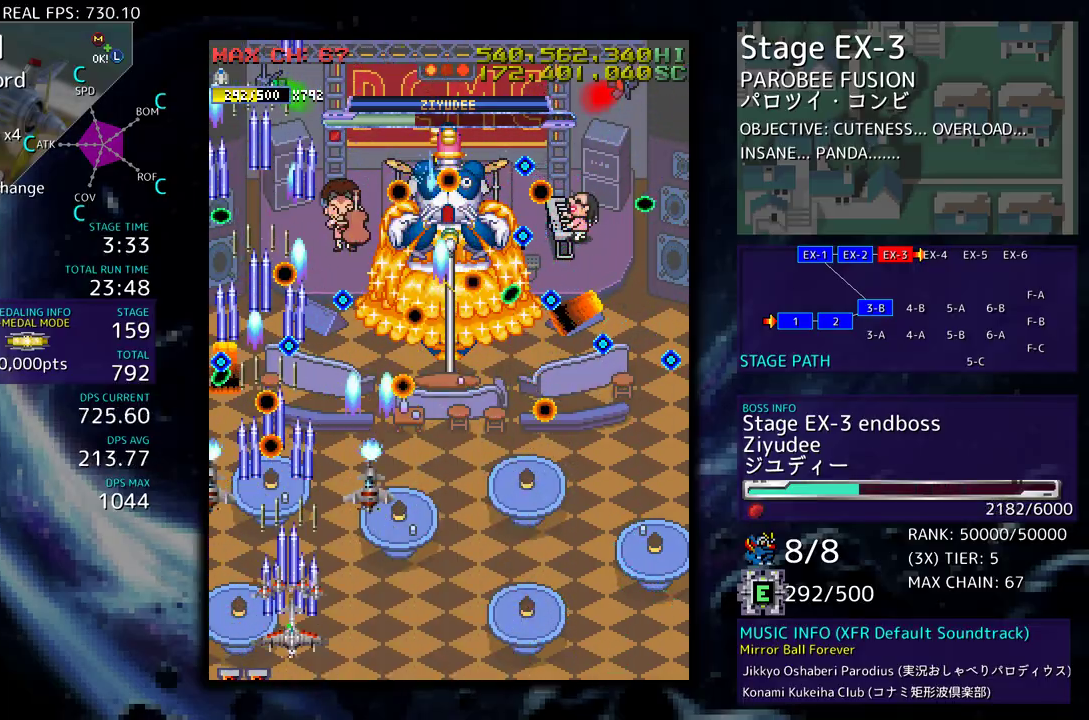
{"buttons": [], "events": [[50, "DPAD_RIGHT", "down"], [83, "DPAD_DOWN", "down"], [117, "DPAD_DOWN", "up"], [133, "DPAD_RIGHT", "up"], [233, "DPAD_RIGHT", "down"], [300, "DPAD_RIGHT", "up"], [383, "DPAD_RIGHT", "down"], [450, "DPAD_RIGHT", "up"]]}
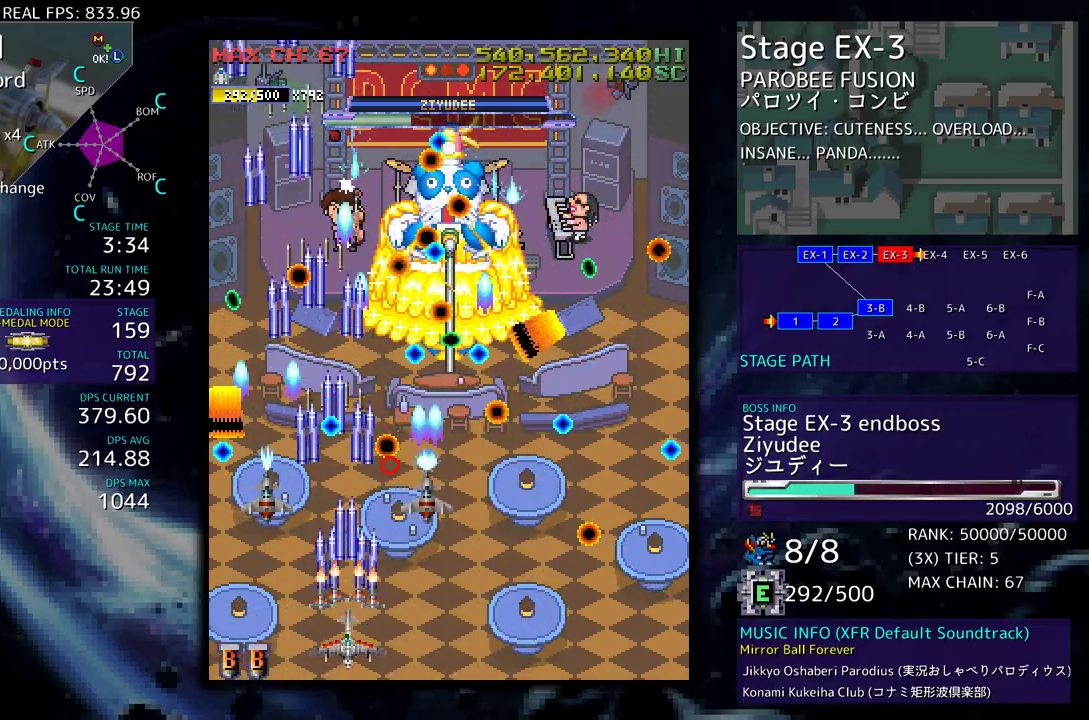
{"buttons": [], "events": [[50, "DPAD_RIGHT", "down"], [67, "DPAD_DOWN", "down"], [83, "DPAD_DOWN", "up"], [83, "DPAD_RIGHT", "up"], [200, "DPAD_RIGHT", "down"], [233, "DPAD_RIGHT", "up"], [350, "DPAD_RIGHT", "down"], [383, "DPAD_DOWN", "down"], [417, "DPAD_DOWN", "up"], [417, "DPAD_RIGHT", "up"]]}
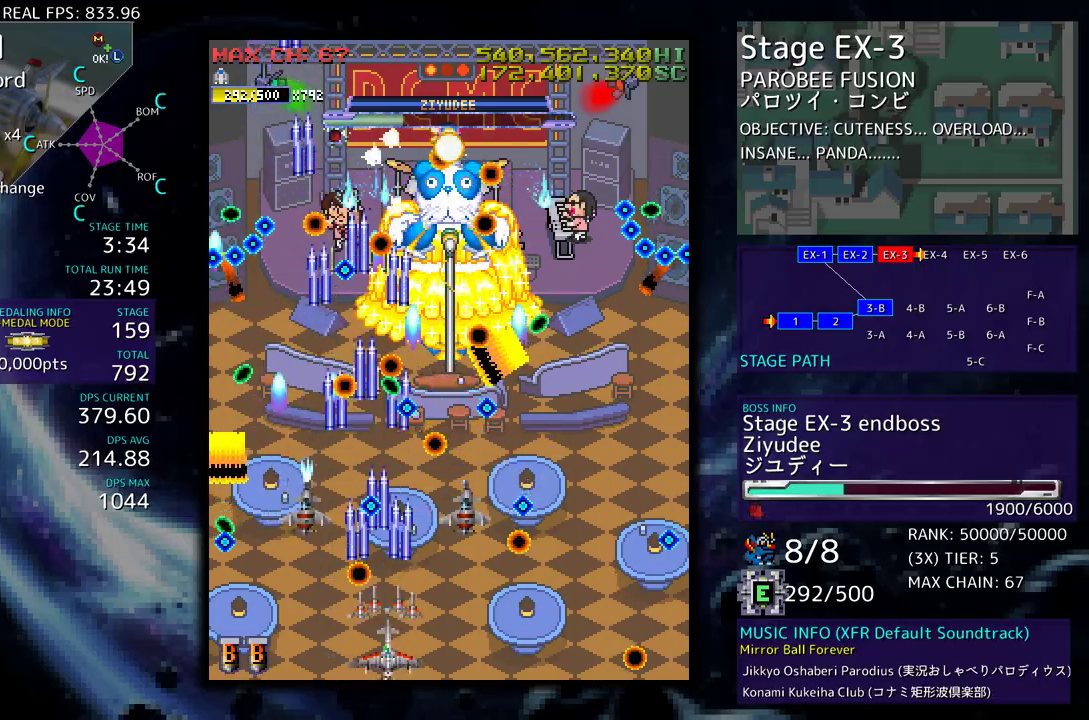
{"buttons": [], "events": [[183, "DPAD_RIGHT", "down"], [233, "DPAD_DOWN", "down"], [267, "DPAD_DOWN", "up"], [267, "DPAD_RIGHT", "up"]]}
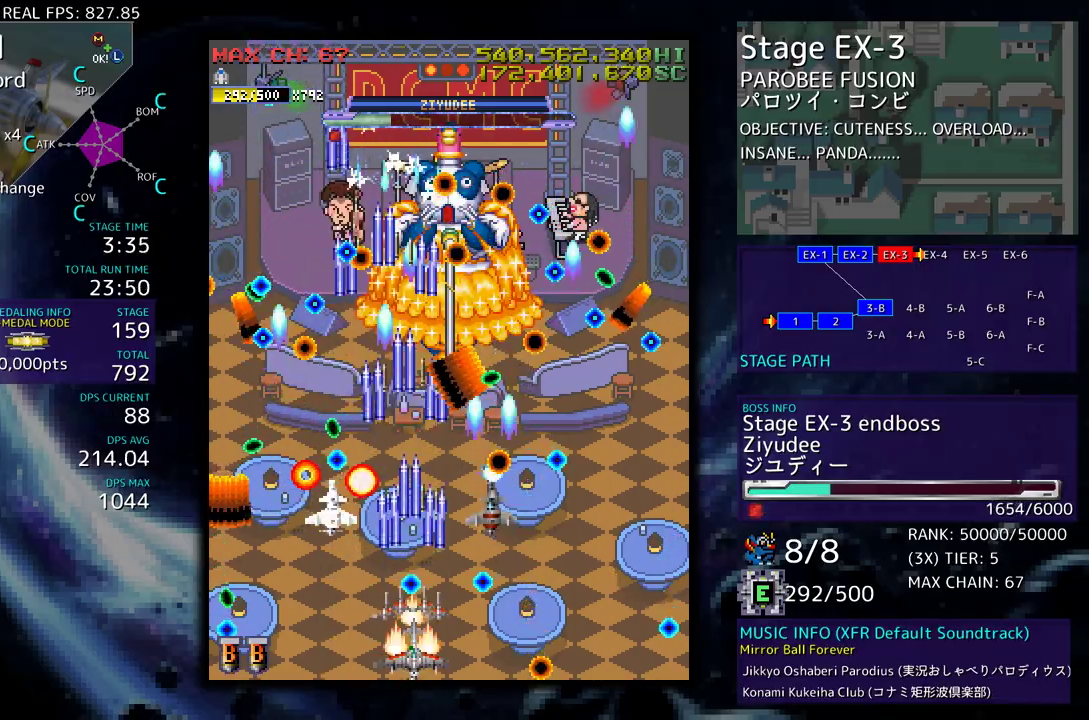
{"buttons": [], "events": [[83, "DPAD_DOWN", "down"], [83, "DPAD_LEFT", "down"], [133, "DPAD_DOWN", "up"], [200, "DPAD_LEFT", "up"]]}
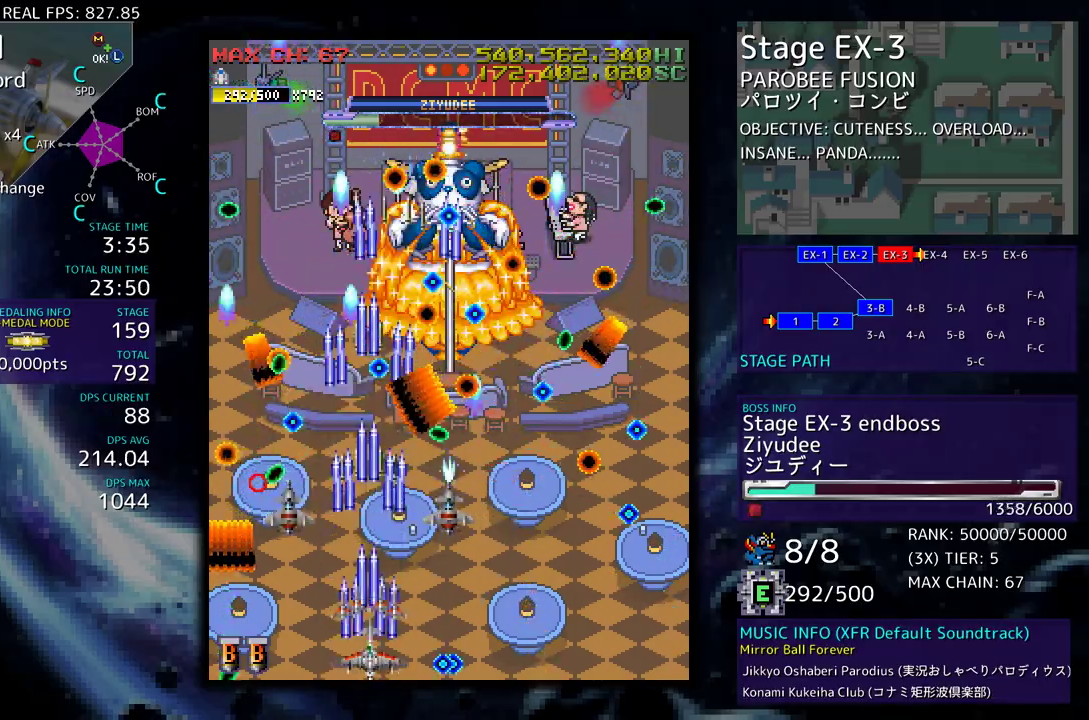
{"buttons": [], "events": [[33, "DPAD_RIGHT", "down"], [67, "DPAD_DOWN", "down"], [133, "DPAD_DOWN", "up"], [150, "DPAD_RIGHT", "up"], [233, "DPAD_RIGHT", "down"], [300, "DPAD_RIGHT", "up"], [383, "DPAD_RIGHT", "down"], [450, "DPAD_RIGHT", "up"]]}
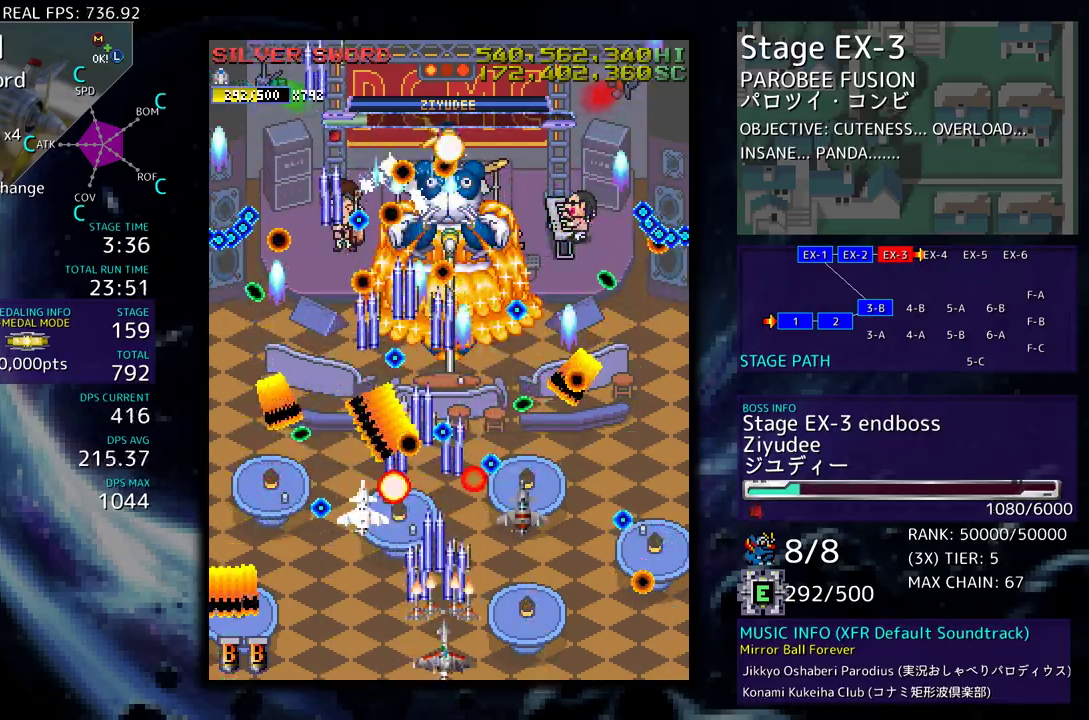
{"buttons": [], "events": [[333, "DPAD_RIGHT", "down"], [400, "DPAD_RIGHT", "up"]]}
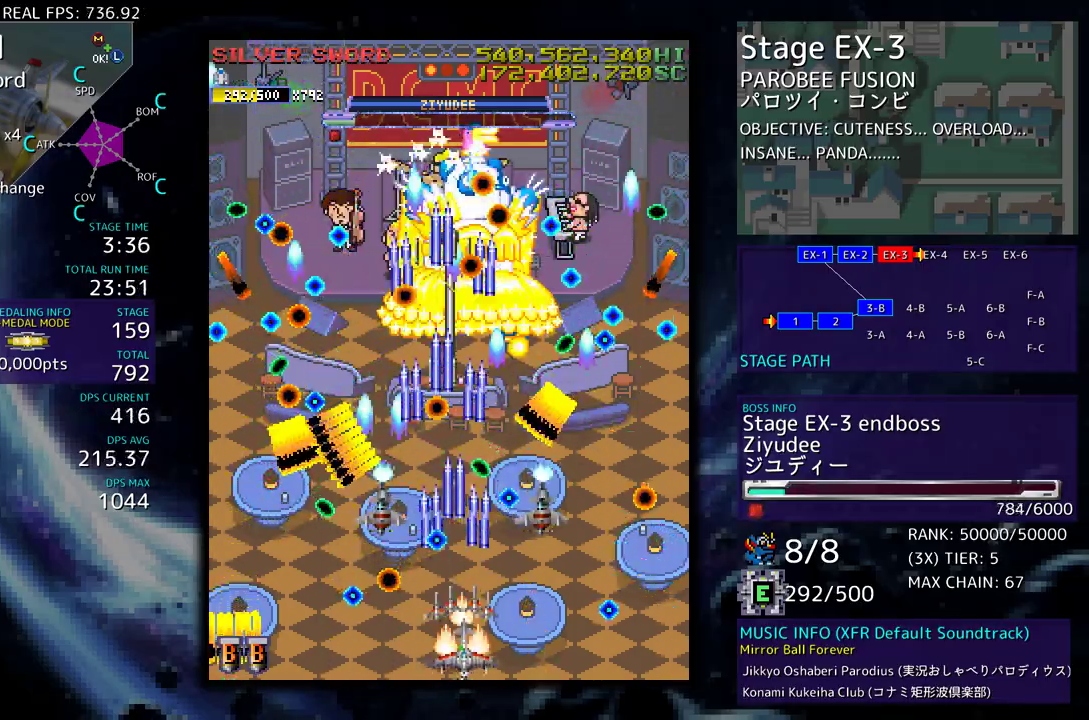
{"buttons": [], "events": [[183, "DPAD_RIGHT", "down"], [250, "DPAD_RIGHT", "up"]]}